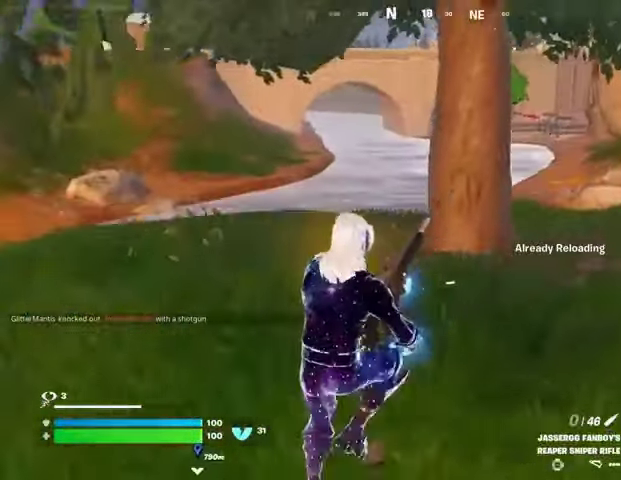
Gameplay with a controller (PlayStation layout); each line is a JSON object with the inputs held at the frame after it (dt_ms = milliseconds from this image to that frame). "events" lists button and stick changes between this image and that frame as [ms after this image, input, new state], when the widget could be followed in between.
{"dt_ms": 500, "buttons": ["DPAD_UP"], "left_stick": "center", "right_stick": "center", "events": [[133, "DPAD_UP", "down"], [200, "DPAD_UP", "up"], [300, "DPAD_UP", "down"], [367, "DPAD_UP", "up"], [467, "DPAD_UP", "down"]]}
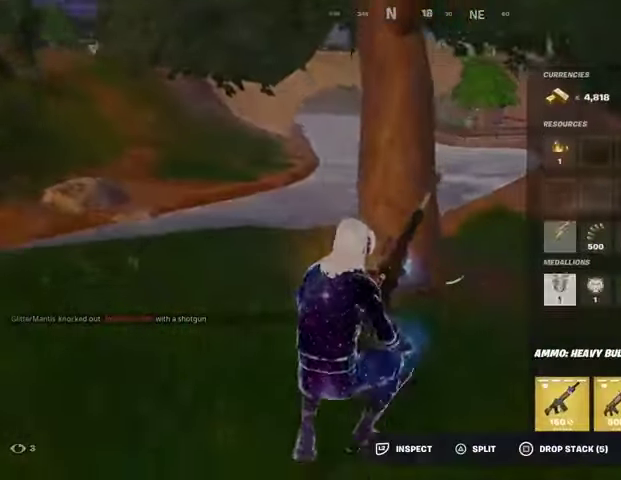
{"dt_ms": 500, "buttons": [], "left_stick": "center", "right_stick": "center", "events": [[33, "DPAD_UP", "up"], [267, "DPAD_UP", "down"], [333, "DPAD_UP", "up"], [400, "SQUARE", "down"], [467, "SQUARE", "up"]]}
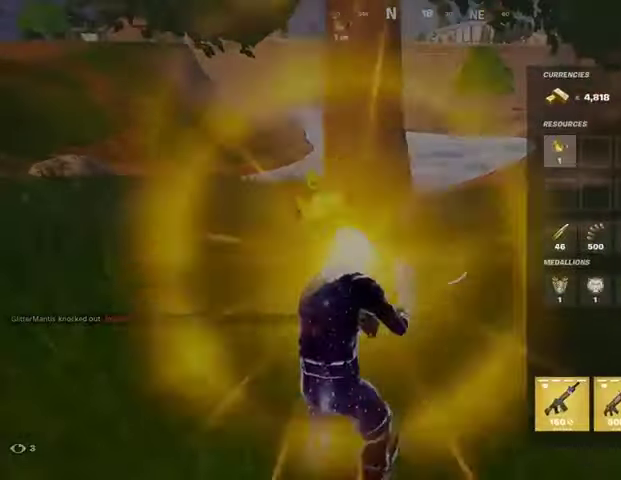
{"dt_ms": 500, "buttons": [], "left_stick": "down-left", "right_stick": "up-left", "events": [[67, "CIRCLE", "down"], [67, "left_stick", "down"], [133, "CIRCLE", "up"], [167, "right_stick", "down-left"], [267, "right_stick", "center"], [433, "left_stick", "down-left"], [467, "right_stick", "up-left"]]}
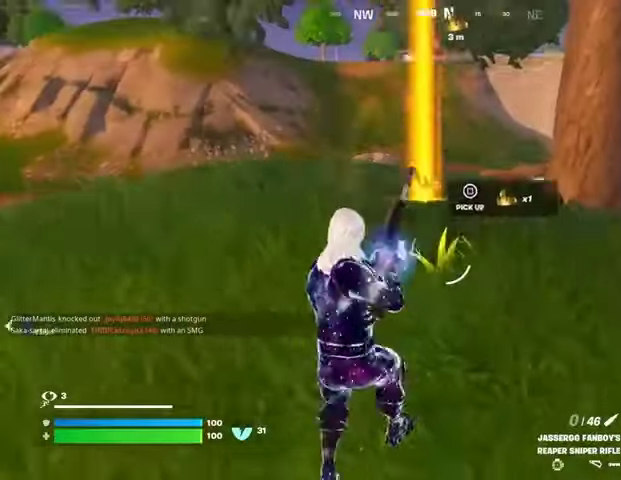
{"dt_ms": 500, "buttons": [], "left_stick": "up-right", "right_stick": "center", "events": [[33, "right_stick", "center"], [100, "SQUARE", "down"], [100, "left_stick", "down-right"], [167, "SQUARE", "up"], [333, "left_stick", "right"], [433, "left_stick", "up-right"]]}
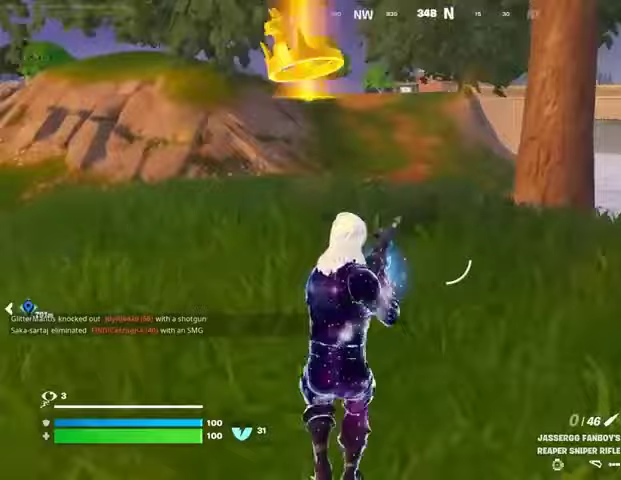
{"dt_ms": 500, "buttons": [], "left_stick": "up-right", "right_stick": "center", "events": []}
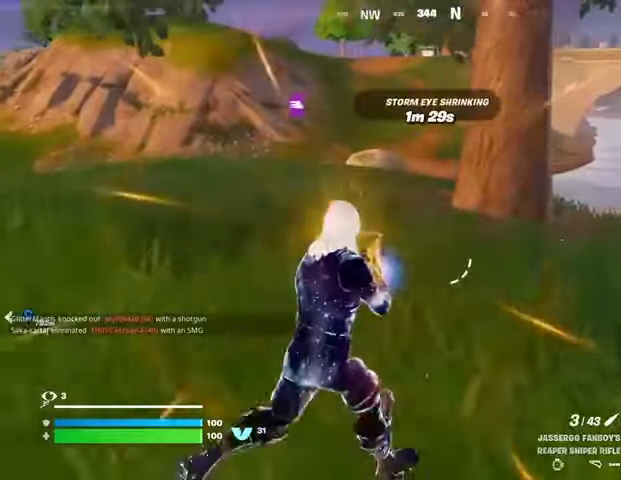
{"dt_ms": 500, "buttons": [], "left_stick": "up-right", "right_stick": "center", "events": [[33, "L3", "down"], [167, "L3", "up"]]}
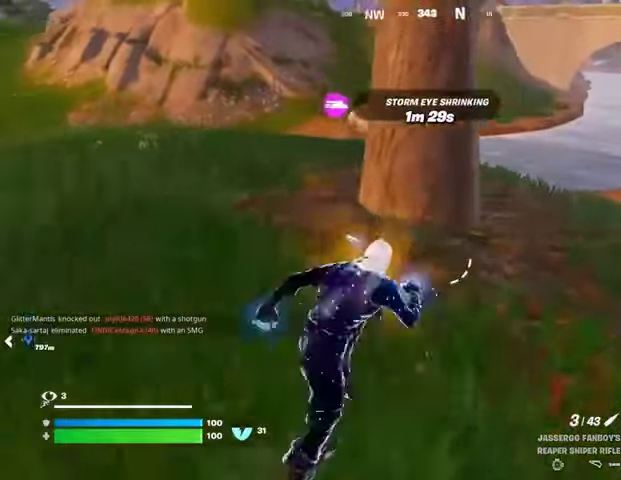
{"dt_ms": 500, "buttons": [], "left_stick": "up-left", "right_stick": "center", "events": [[67, "left_stick", "up-left"], [200, "right_stick", "left"], [267, "right_stick", "center"], [333, "right_stick", "right"], [400, "right_stick", "center"]]}
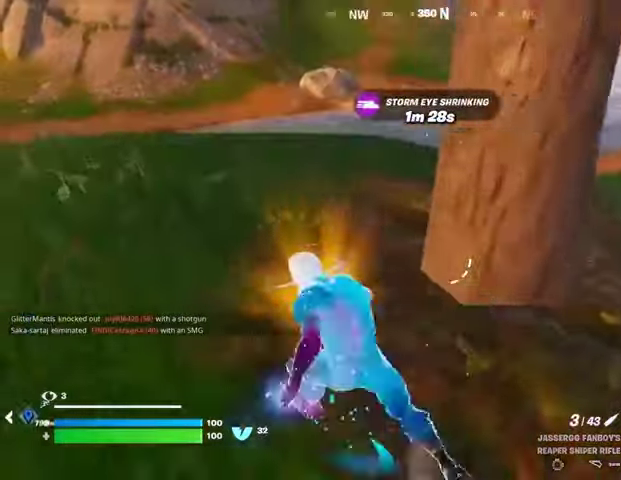
{"dt_ms": 500, "buttons": [], "left_stick": "up-left", "right_stick": "center", "events": []}
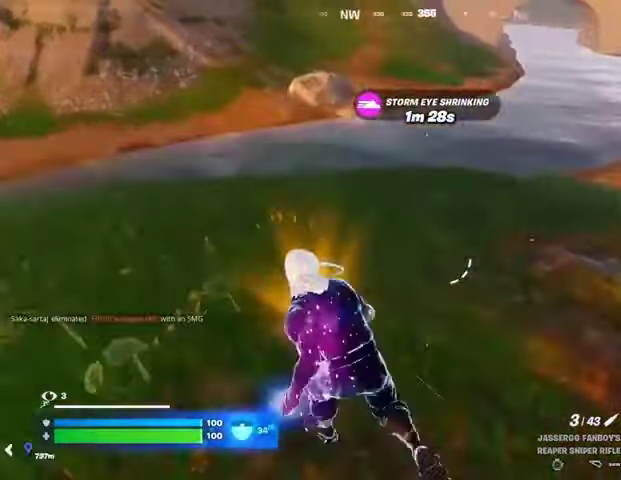
{"dt_ms": 500, "buttons": [], "left_stick": "up-right", "right_stick": "center", "events": [[200, "left_stick", "up"], [500, "left_stick", "up-right"]]}
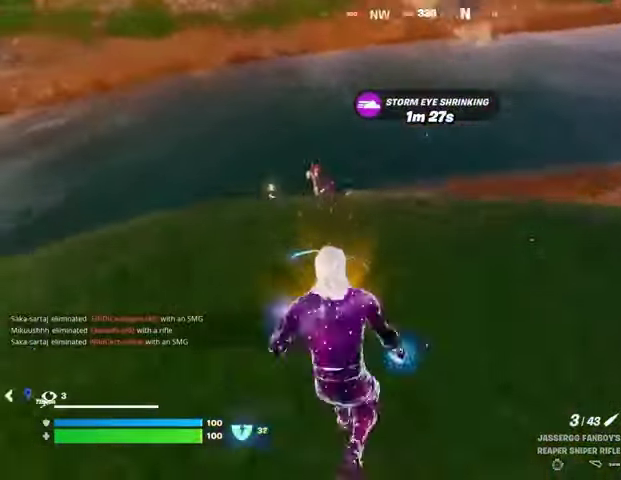
{"dt_ms": 500, "buttons": ["L2"], "left_stick": "up-right", "right_stick": "up-right"}
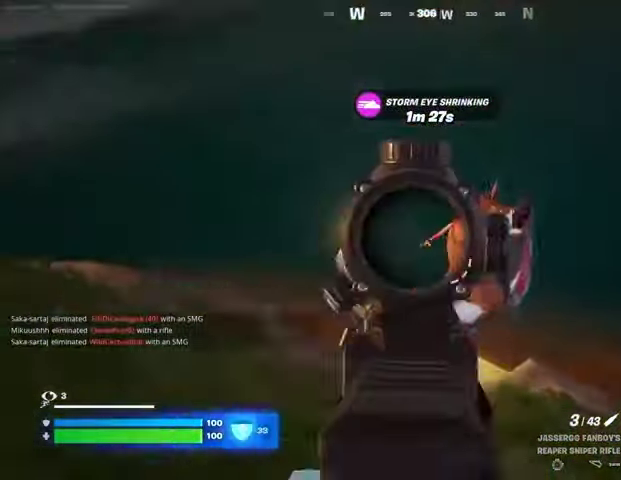
{"dt_ms": 500, "buttons": [], "left_stick": "up-left", "right_stick": "center", "events": [[167, "L2", "up"], [167, "R2", "down"], [167, "left_stick", "up-left"], [233, "R2", "up"], [233, "right_stick", "down"], [333, "right_stick", "center"]]}
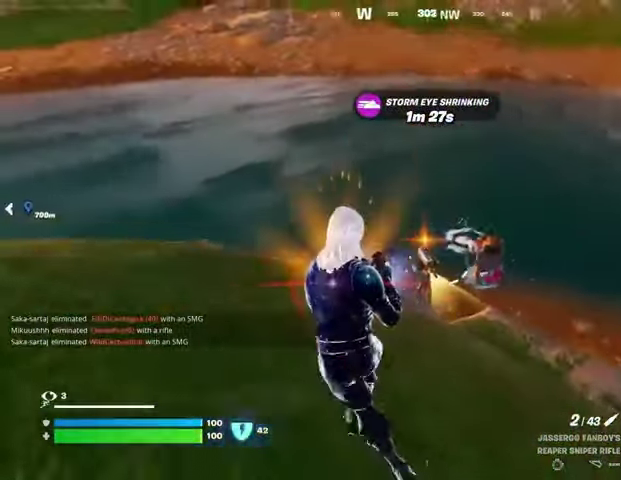
{"dt_ms": 500, "buttons": [], "left_stick": "down-right", "right_stick": "right", "events": [[67, "right_stick", "right"], [167, "L2", "down"], [167, "left_stick", "down-left"], [233, "L2", "up"], [233, "right_stick", "left"], [333, "R1", "down"], [367, "R1", "up"], [400, "right_stick", "right"], [467, "left_stick", "down-right"]]}
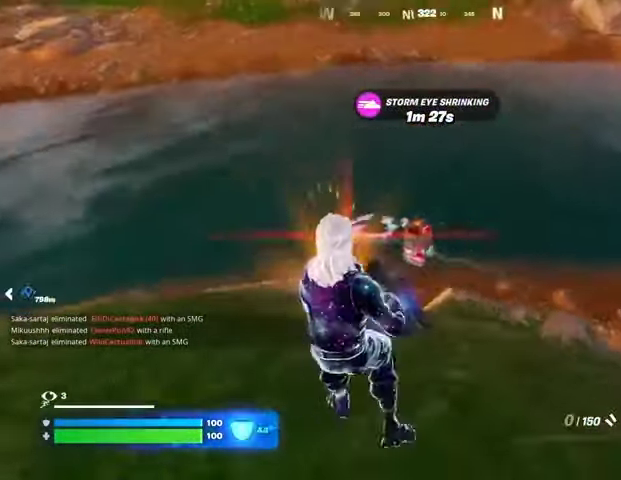
{"dt_ms": 500, "buttons": [], "left_stick": "down", "right_stick": "left", "events": [[33, "right_stick", "center"], [200, "L2", "down"], [233, "R2", "down"], [300, "L2", "up"], [300, "R2", "up"], [367, "L1", "down"], [367, "right_stick", "left"], [400, "left_stick", "down"], [467, "L1", "up"]]}
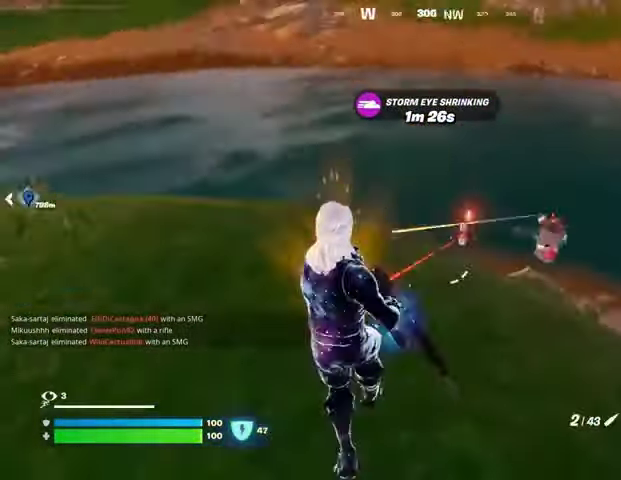
{"dt_ms": 500, "buttons": [], "left_stick": "up-right", "right_stick": "left", "events": [[33, "left_stick", "left"], [133, "L3", "down"], [233, "L3", "up"], [433, "left_stick", "up"], [500, "left_stick", "up-right"]]}
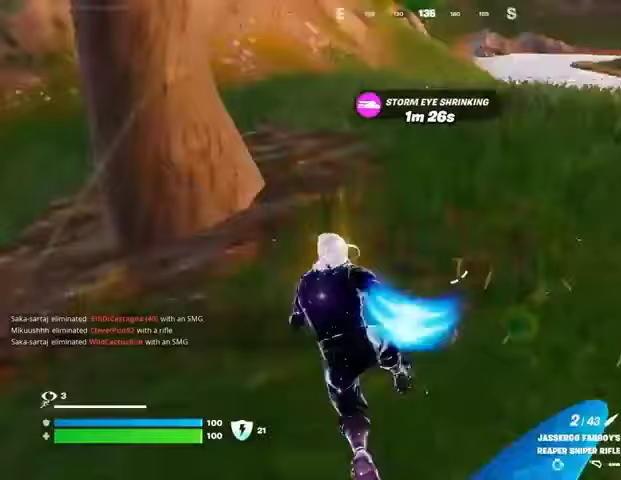
{"dt_ms": 500, "buttons": ["CROSS"], "left_stick": "up-right", "right_stick": "center", "events": [[33, "R3", "down"], [133, "R3", "up"], [233, "R1", "down"], [300, "R1", "up"], [367, "R1", "down"], [400, "right_stick", "center"], [433, "R1", "up"], [500, "CROSS", "down"]]}
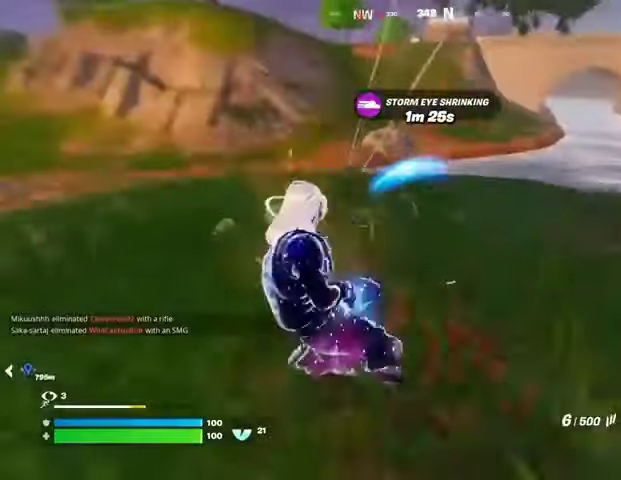
{"dt_ms": 500, "buttons": [], "left_stick": "up-right", "right_stick": "center", "events": [[67, "CROSS", "up"], [67, "right_stick", "left"], [133, "right_stick", "center"], [200, "SQUARE", "down"], [233, "SQUARE", "up"], [367, "SQUARE", "down"], [433, "SQUARE", "up"]]}
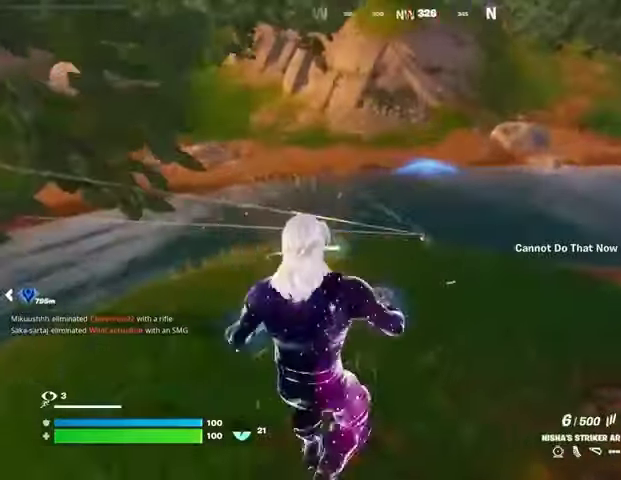
{"dt_ms": 500, "buttons": [], "left_stick": "up-left", "right_stick": "center", "events": [[67, "left_stick", "down"], [233, "L1", "down"], [233, "left_stick", "left"], [333, "L1", "up"], [500, "left_stick", "up-left"]]}
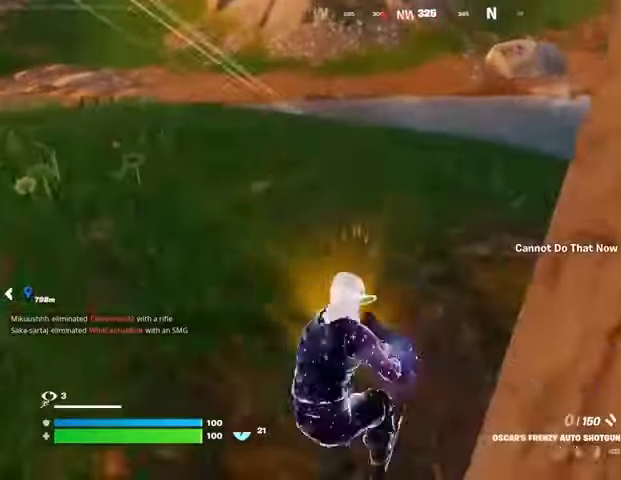
{"dt_ms": 500, "buttons": [], "left_stick": "up-left", "right_stick": "center", "events": [[33, "SQUARE", "down"], [133, "SQUARE", "up"], [200, "CROSS", "down"], [200, "SQUARE", "down"], [233, "CROSS", "up"], [267, "SQUARE", "up"], [333, "left_stick", "left"], [500, "left_stick", "up-left"]]}
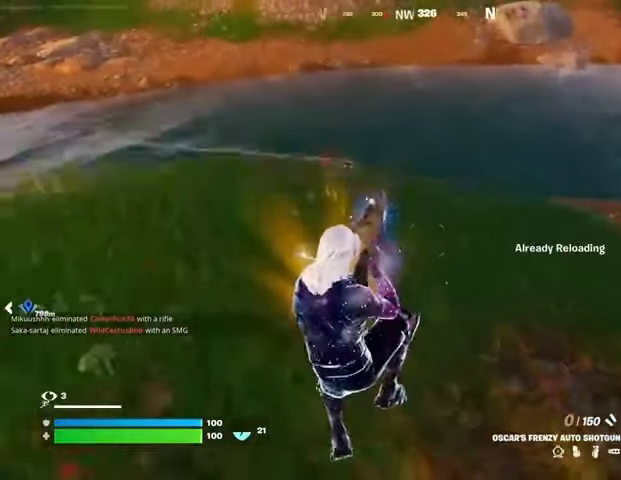
{"dt_ms": 500, "buttons": [], "left_stick": "up", "right_stick": "center", "events": [[200, "left_stick", "up"]]}
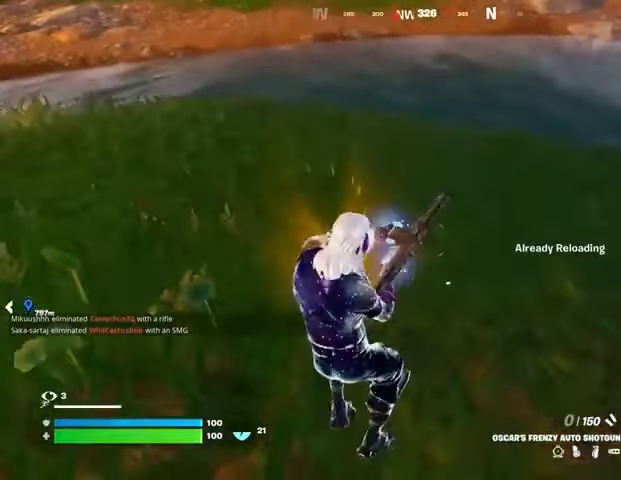
{"dt_ms": 500, "buttons": [], "left_stick": "up", "right_stick": "center", "events": []}
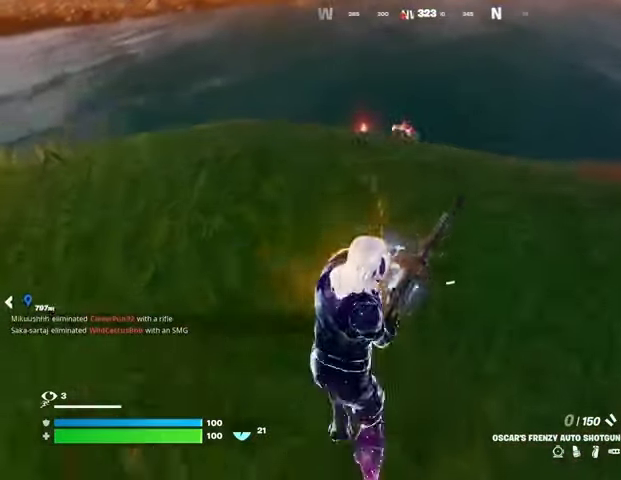
{"dt_ms": 500, "buttons": [], "left_stick": "center", "right_stick": "center", "events": [[67, "left_stick", "center"], [133, "R3", "down"], [200, "R3", "up"]]}
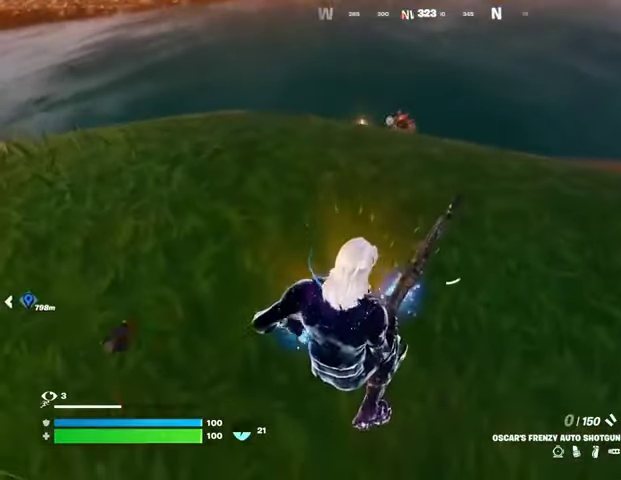
{"dt_ms": 500, "buttons": [], "left_stick": "center", "right_stick": "center", "events": [[200, "CROSS", "down"], [267, "CROSS", "up"]]}
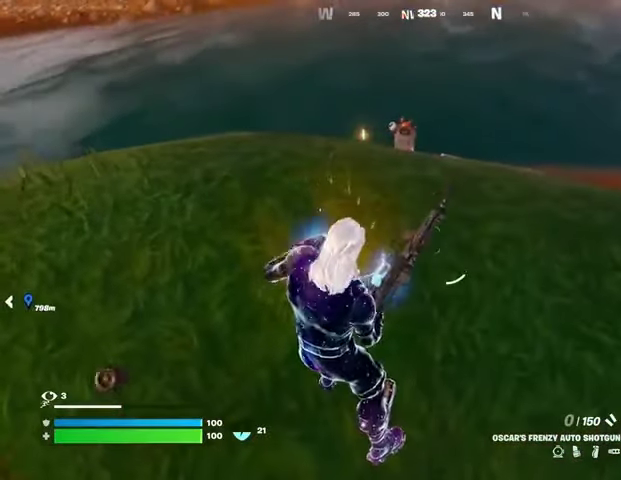
{"dt_ms": 500, "buttons": [], "left_stick": "center", "right_stick": "center", "events": [[267, "R3", "down"], [333, "R3", "up"]]}
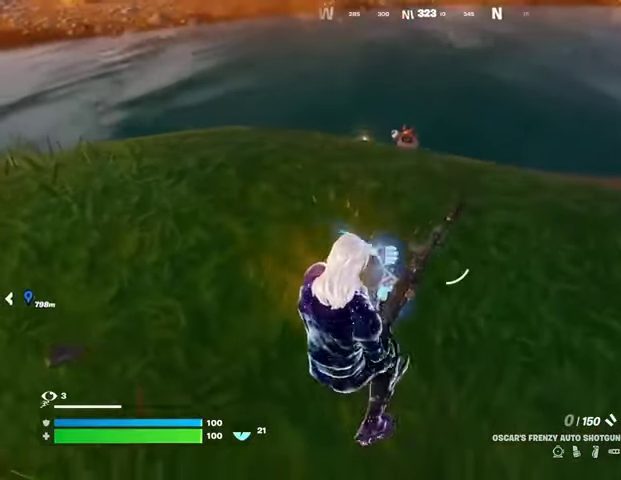
{"dt_ms": 500, "buttons": ["R3"], "left_stick": "center", "right_stick": "center", "events": [[233, "R3", "down"], [300, "R3", "up"], [367, "R3", "down"]]}
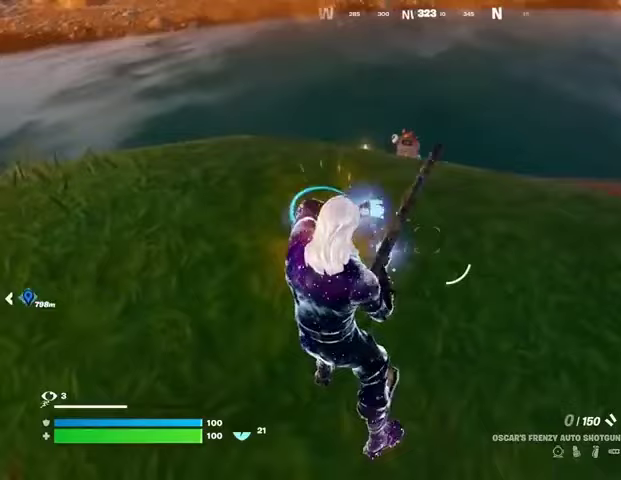
{"dt_ms": 500, "buttons": [], "left_stick": "center", "right_stick": "center", "events": [[133, "R3", "up"], [333, "R3", "down"], [433, "R3", "up"]]}
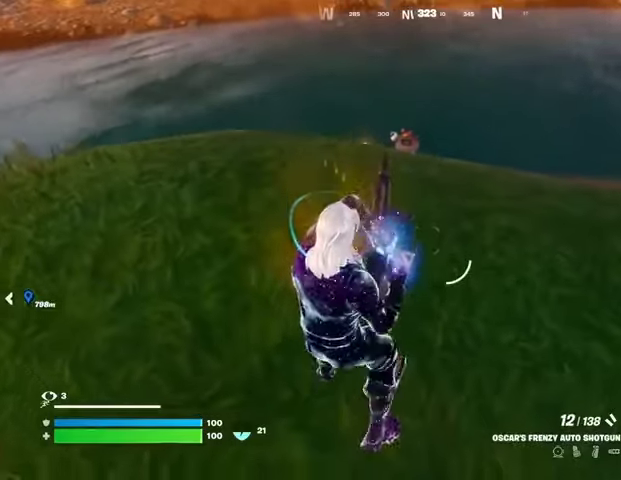
{"dt_ms": 500, "buttons": [], "left_stick": "center", "right_stick": "center", "events": [[400, "L1", "down"], [500, "L1", "up"]]}
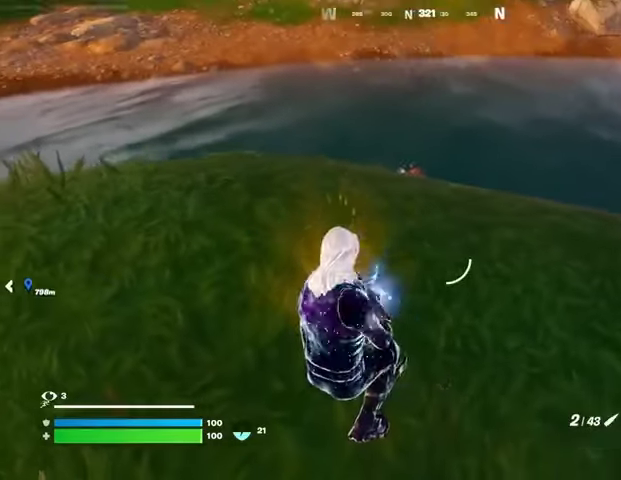
{"dt_ms": 1000, "buttons": [], "left_stick": "center", "right_stick": "down"}
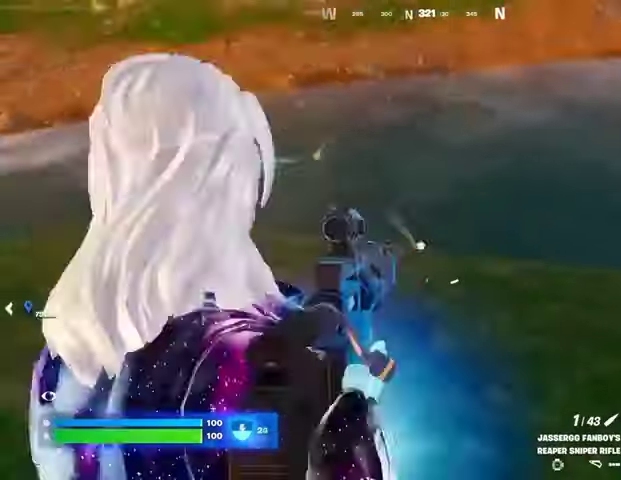
{"dt_ms": 500, "buttons": [], "left_stick": "center", "right_stick": "center", "events": [[133, "right_stick", "center"]]}
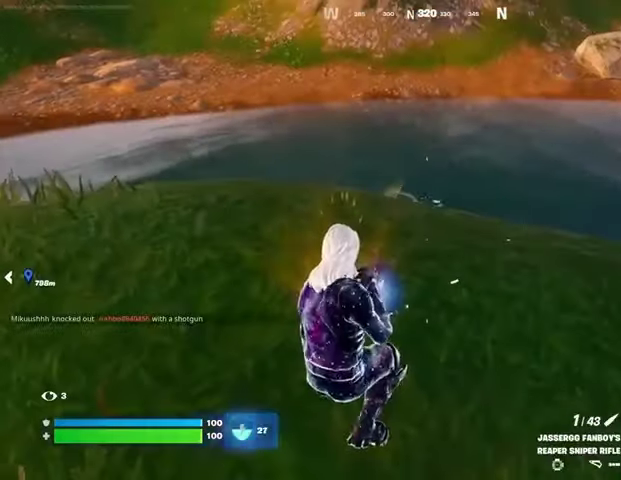
{"dt_ms": 500, "buttons": [], "left_stick": "center", "right_stick": "center", "events": []}